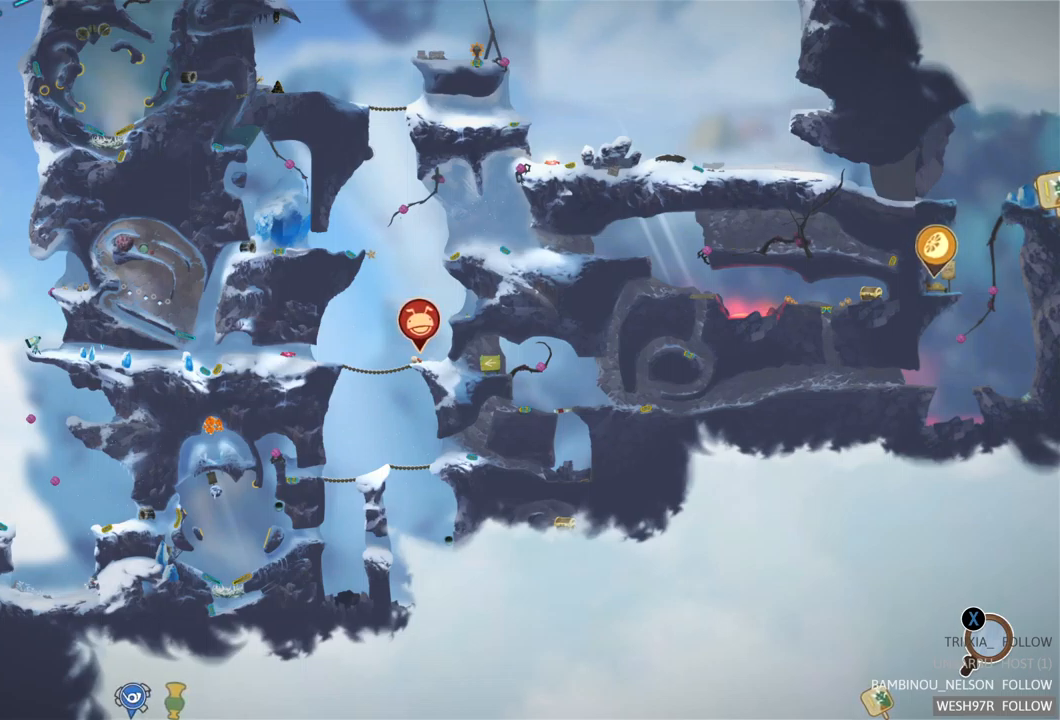
Gameplay with a controller (Xbox layout); each line is a JSON object with the inputs held at the frame after it. "events" lists button and stick changes between this image and that frame as [ms after this image, input, new state], when the widget could be followed in between. Not read: L3 R3.
{"buttons": [], "left_stick": "center", "right_stick": "center", "events": [[283, "B", "down"], [416, "B", "up"]]}
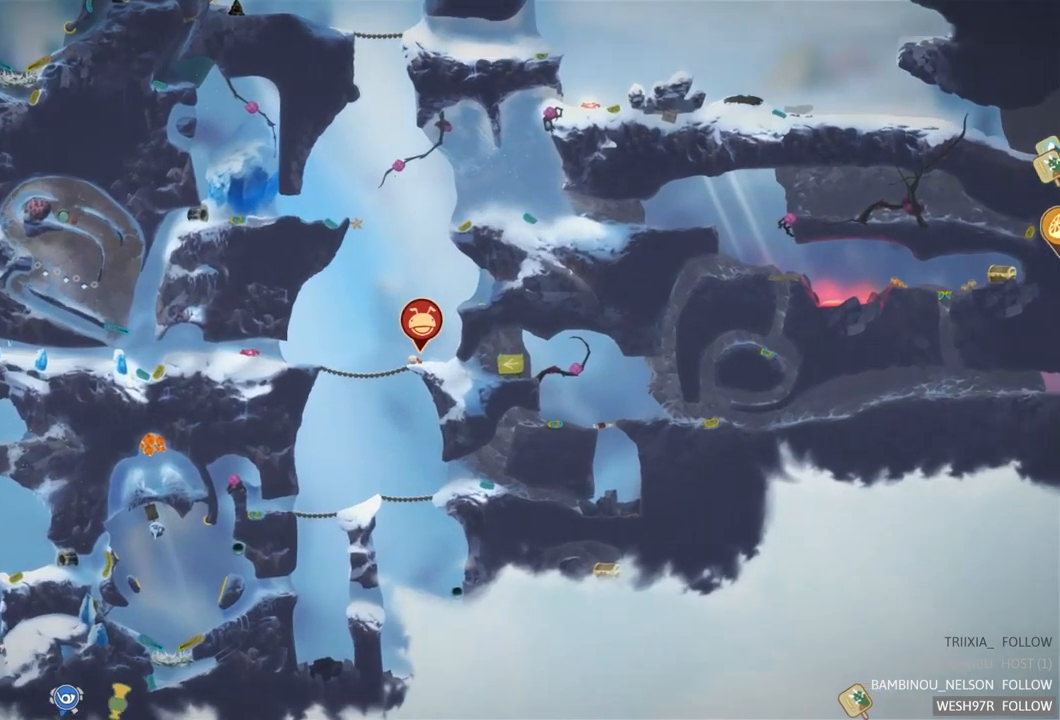
{"buttons": [], "left_stick": "left", "right_stick": "center", "events": [[16, "left_stick", "left"]]}
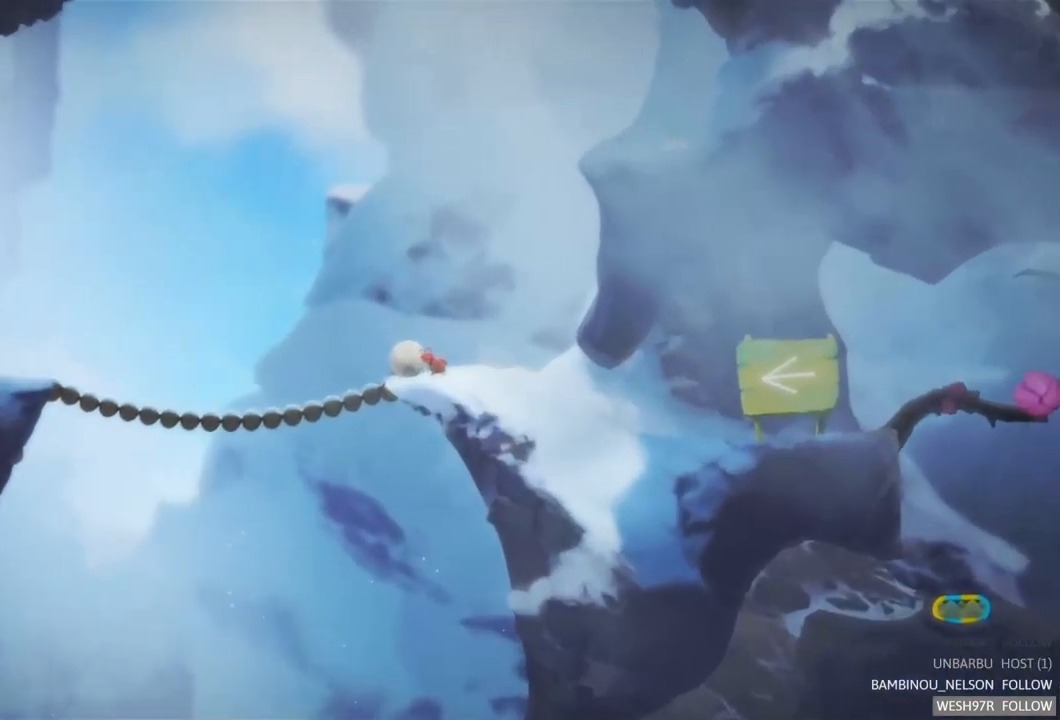
{"buttons": [], "left_stick": "left", "right_stick": "center", "events": []}
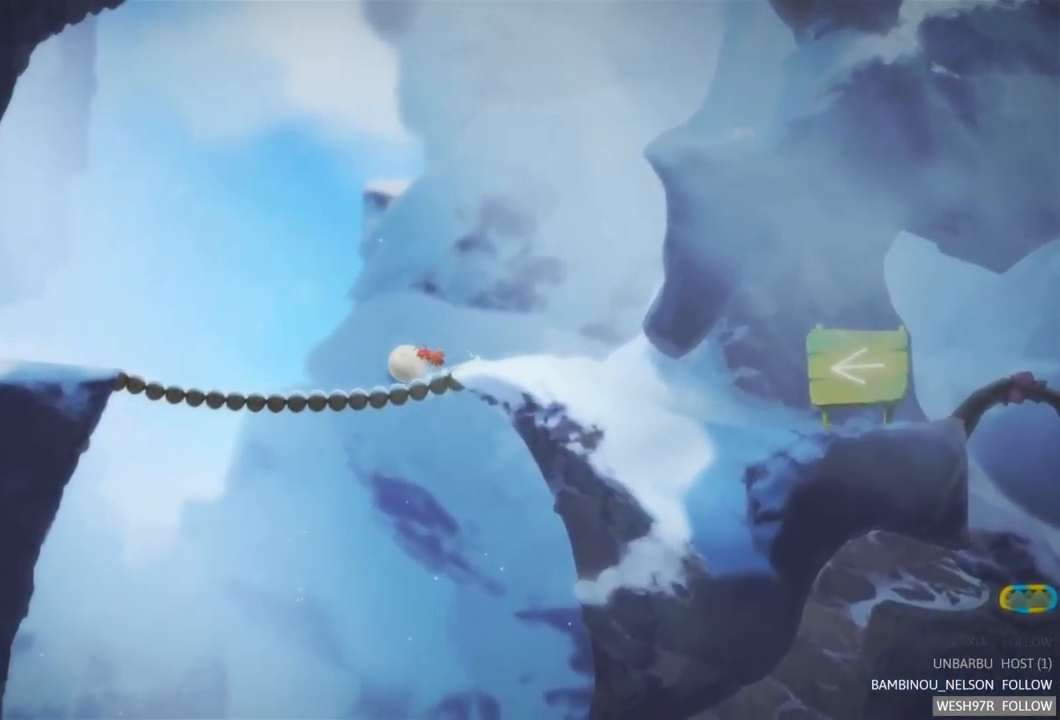
{"buttons": [], "left_stick": "left", "right_stick": "center", "events": []}
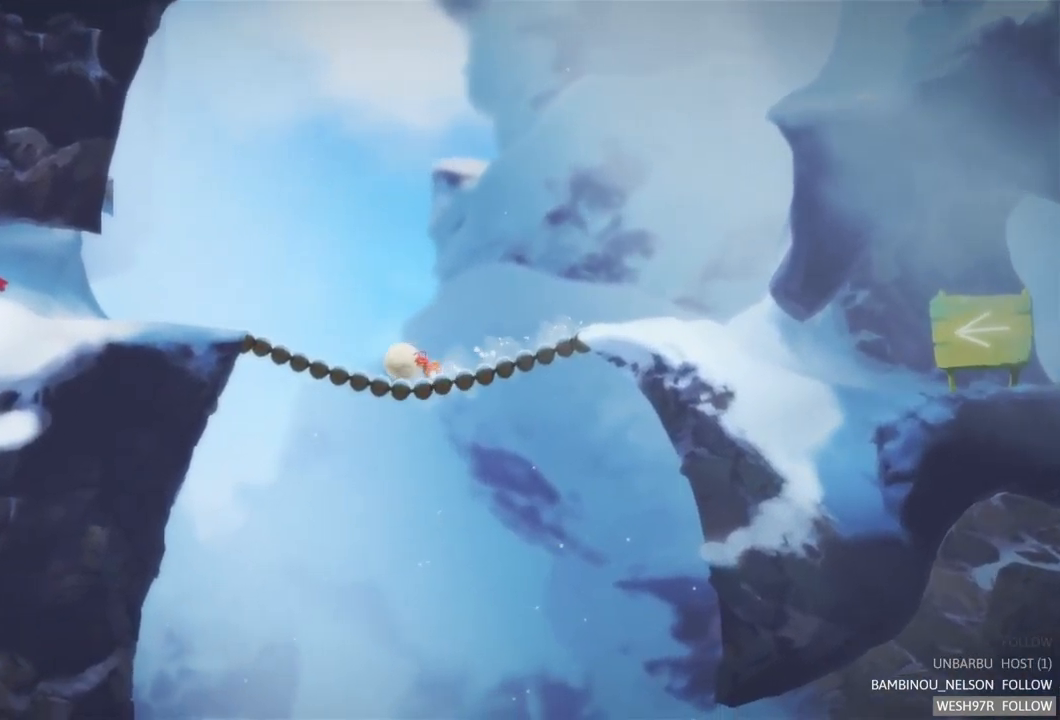
{"buttons": [], "left_stick": "left", "right_stick": "center", "events": []}
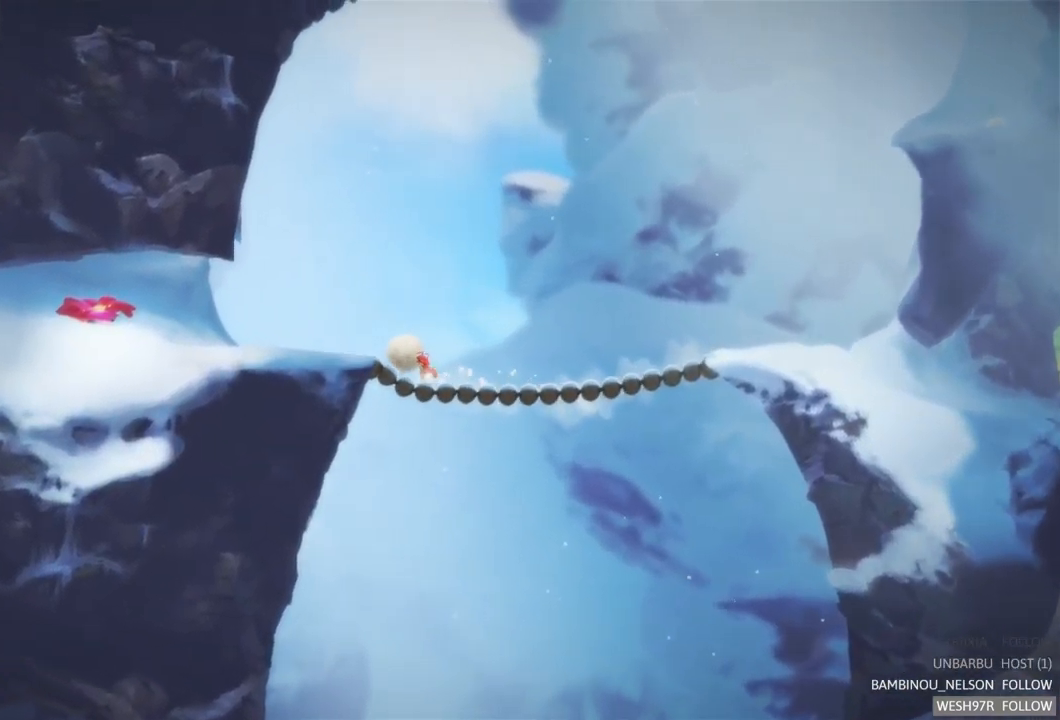
{"buttons": [], "left_stick": "center", "right_stick": "center", "events": [[350, "left_stick", "center"]]}
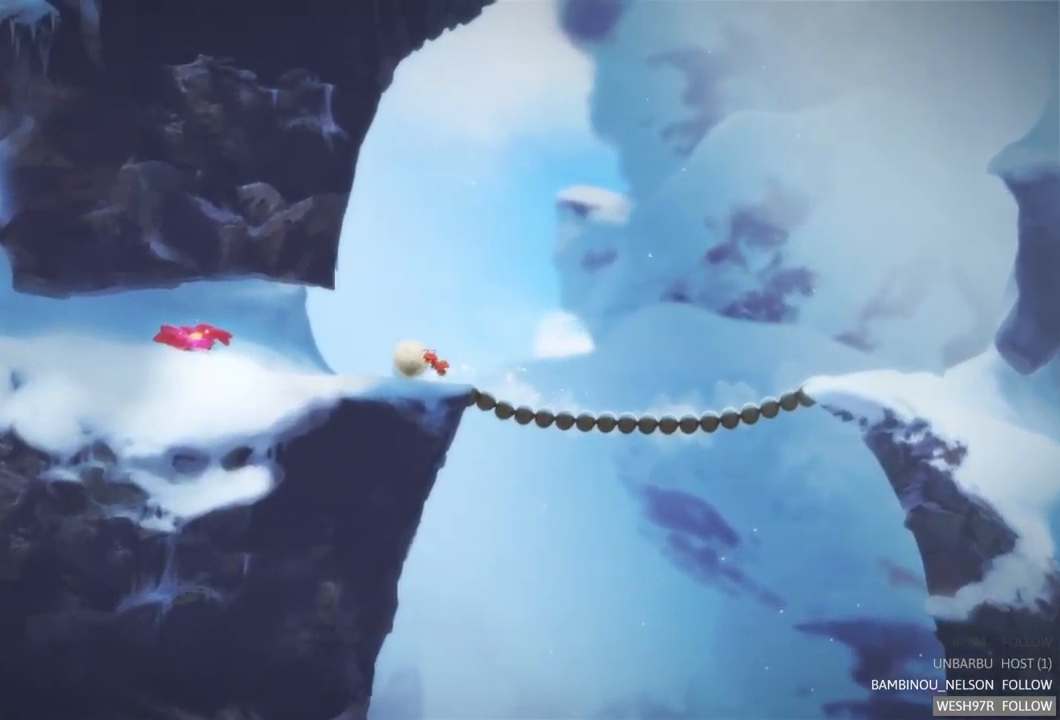
{"buttons": [], "left_stick": "center", "right_stick": "center", "events": [[66, "SELECT", "down"], [249, "SELECT", "up"]]}
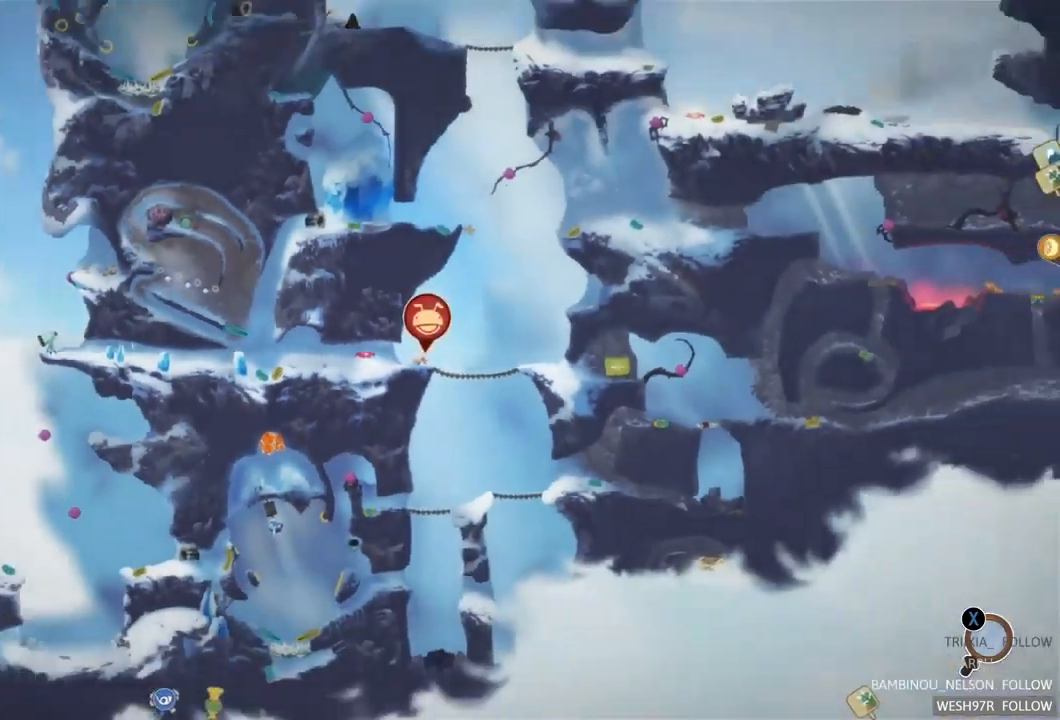
{"buttons": [], "left_stick": "center", "right_stick": "center", "events": []}
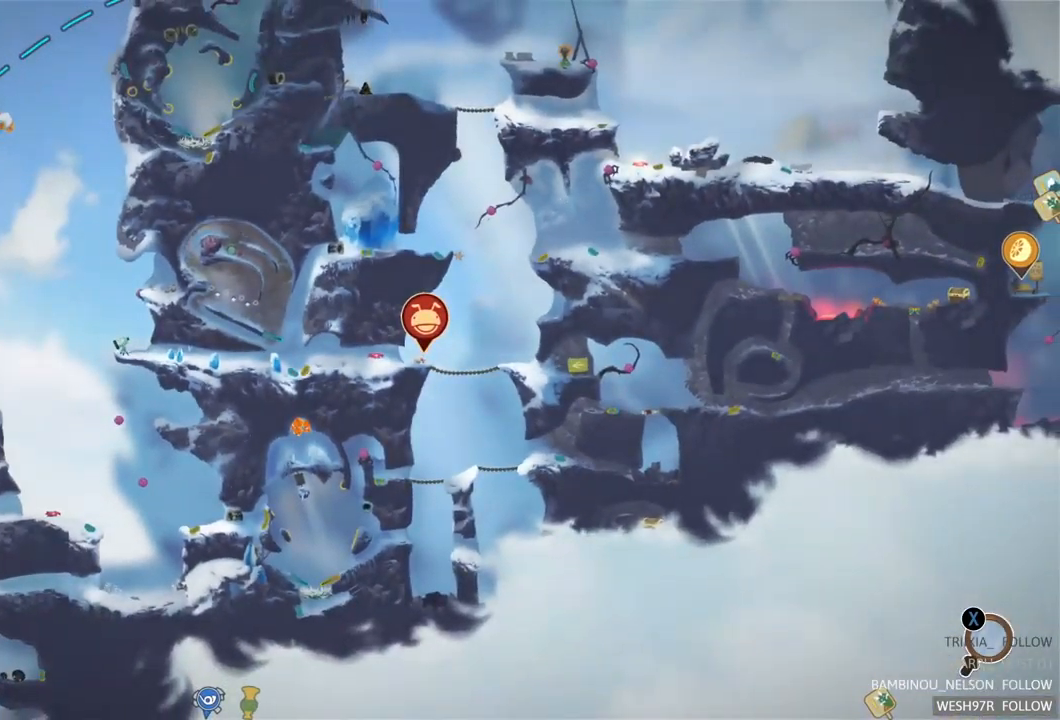
{"buttons": [], "left_stick": "center", "right_stick": "center", "events": []}
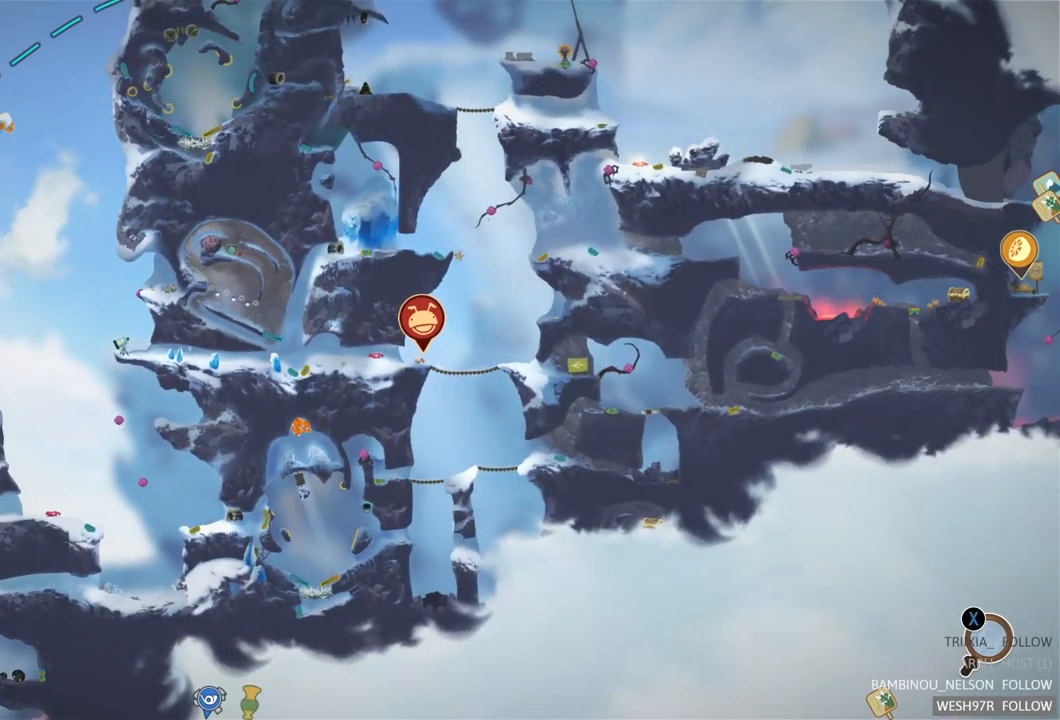
{"buttons": [], "left_stick": "left", "right_stick": "center", "events": [[67, "SELECT", "down"], [217, "SELECT", "up"], [467, "left_stick", "left"]]}
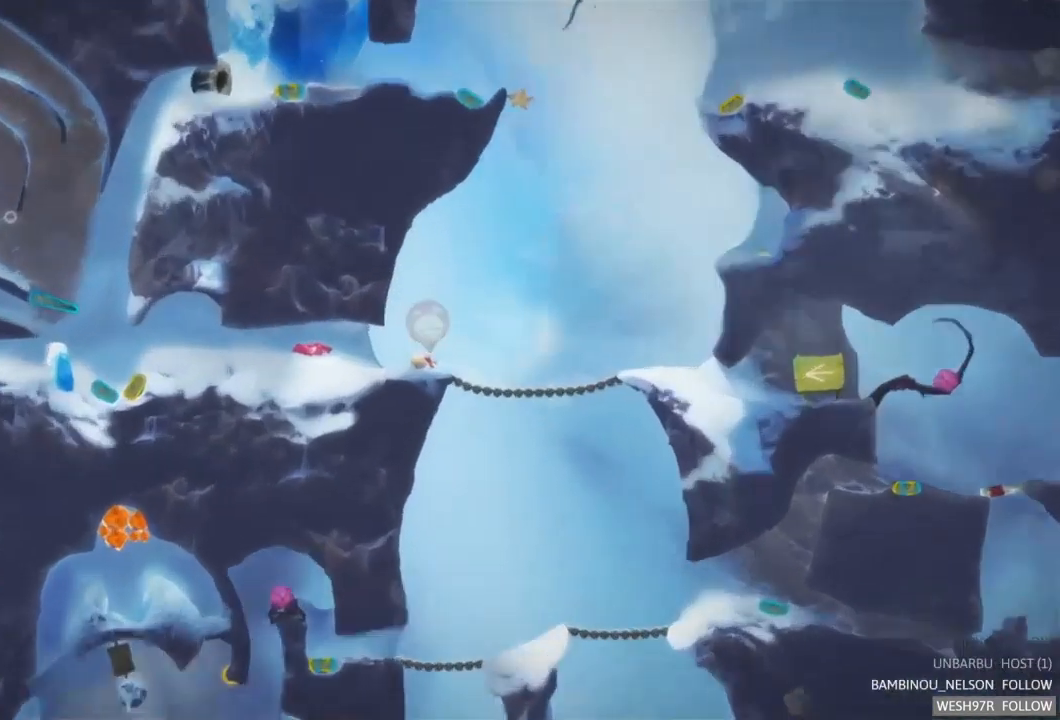
{"buttons": [], "left_stick": "left", "right_stick": "center", "events": []}
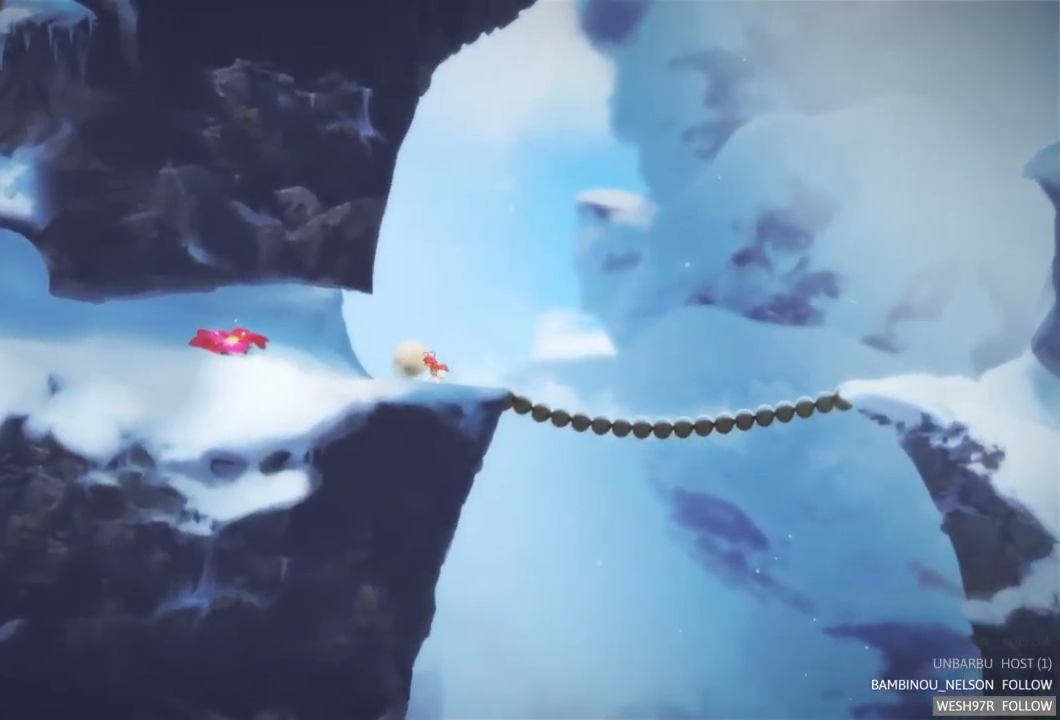
{"buttons": [], "left_stick": "left", "right_stick": "center", "events": []}
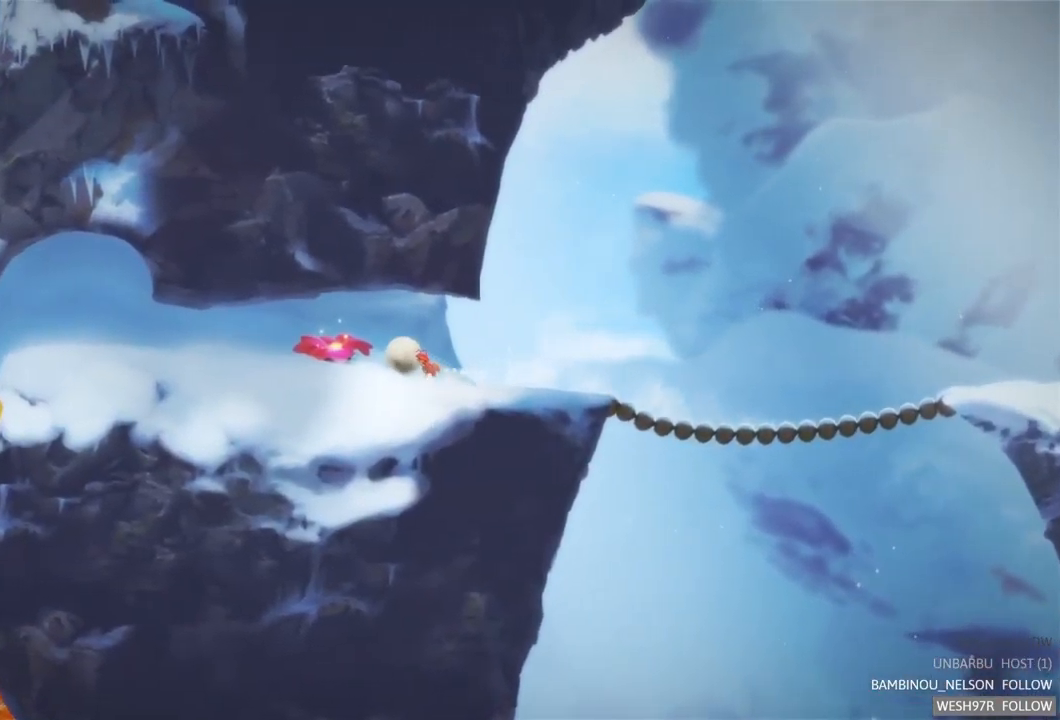
{"buttons": [], "left_stick": "left", "right_stick": "center", "events": []}
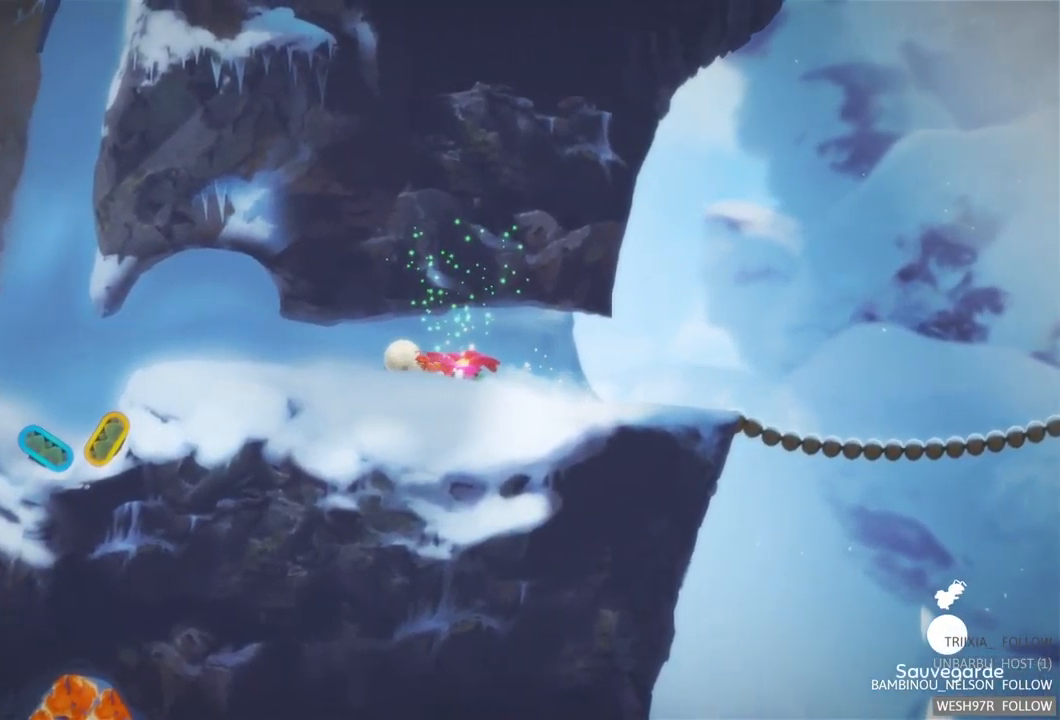
{"buttons": [], "left_stick": "left", "right_stick": "center", "events": []}
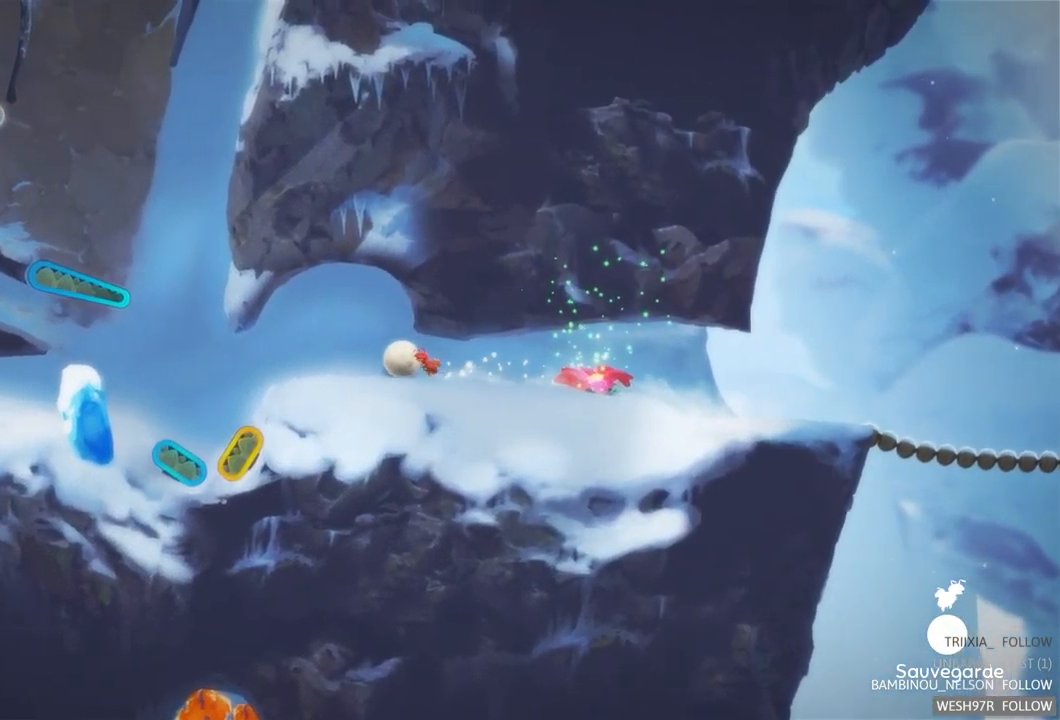
{"buttons": [], "left_stick": "left", "right_stick": "center", "events": []}
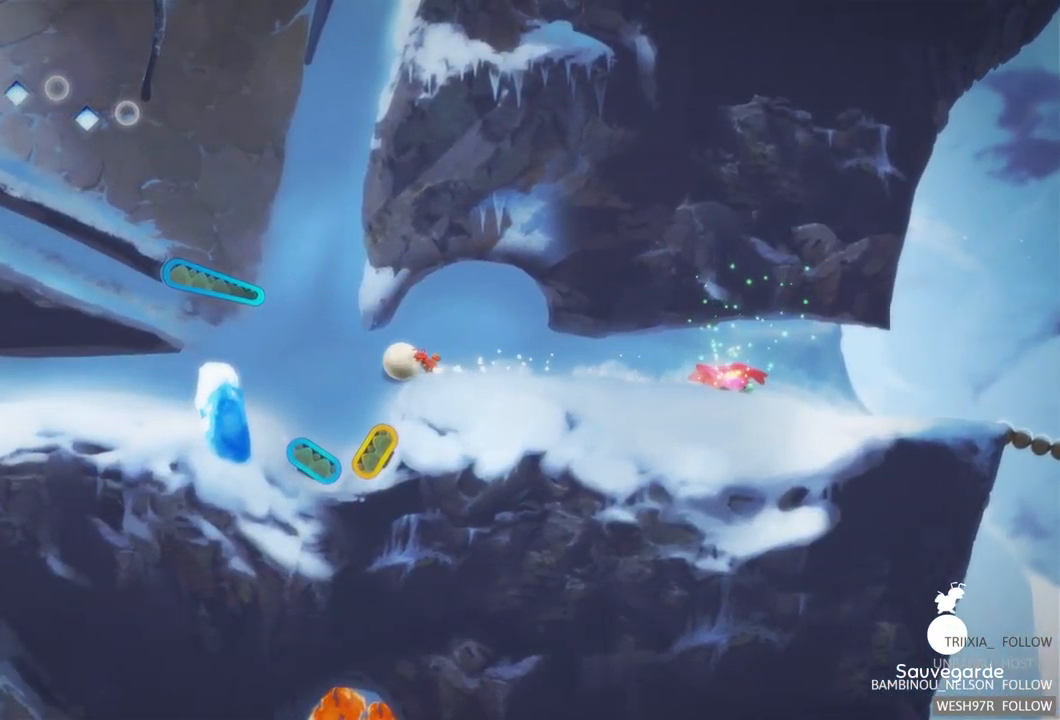
{"buttons": [], "left_stick": "center", "right_stick": "center", "events": [[133, "left_stick", "center"]]}
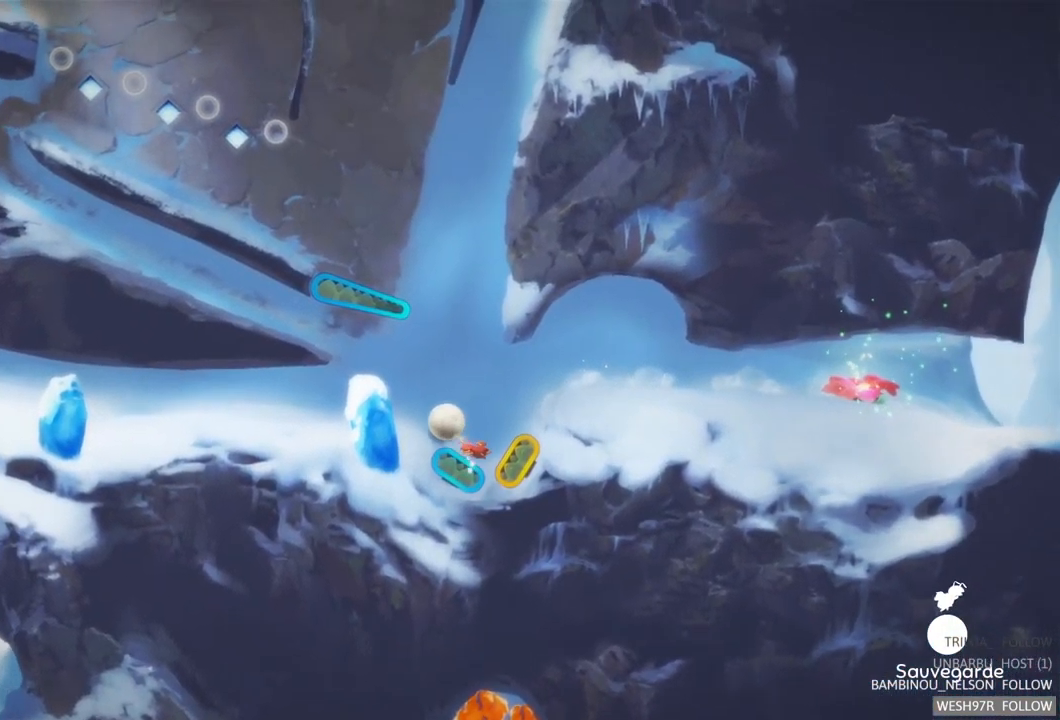
{"buttons": [], "left_stick": "center", "right_stick": "center", "events": []}
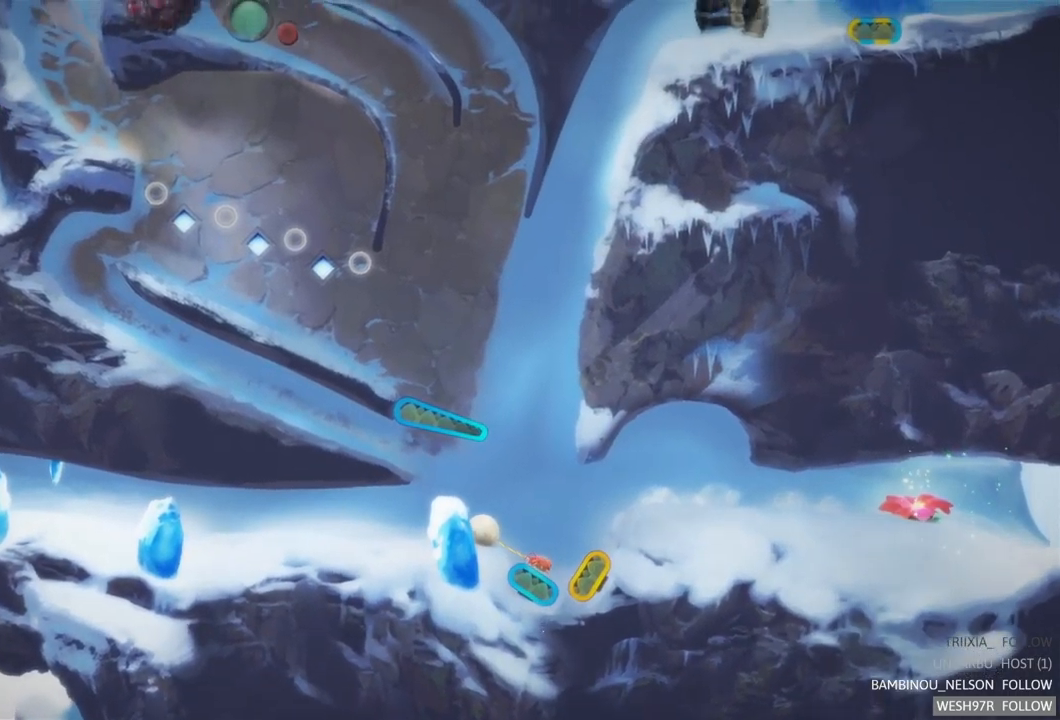
{"buttons": [], "left_stick": "right", "right_stick": "center", "events": [[167, "left_stick", "right"]]}
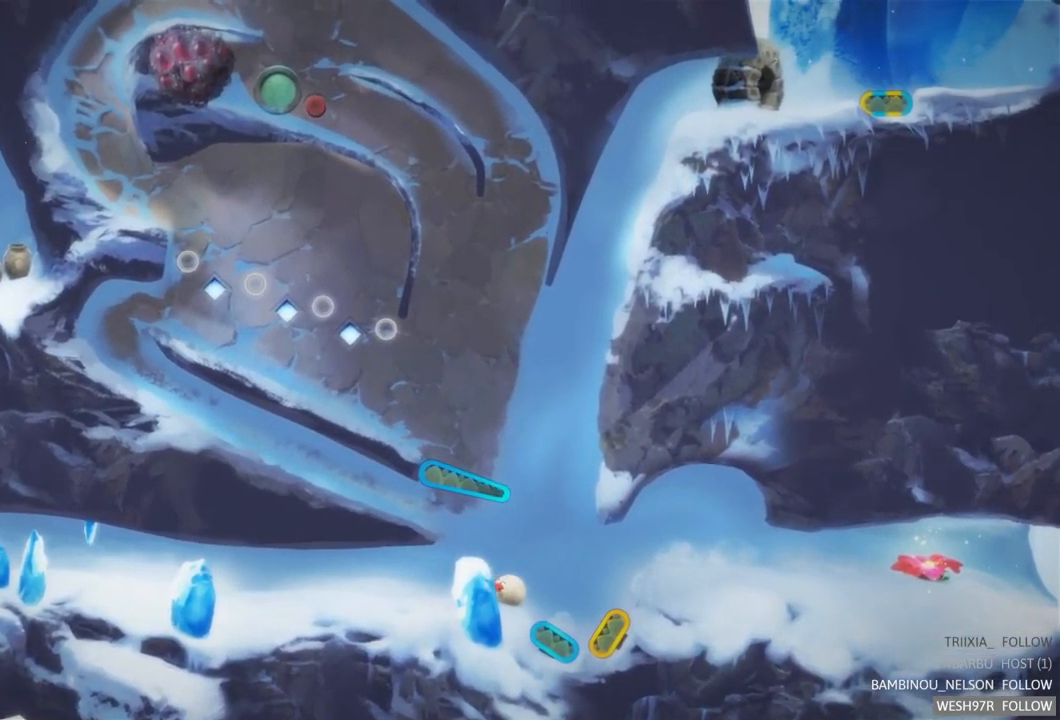
{"buttons": [], "left_stick": "right", "right_stick": "center", "events": []}
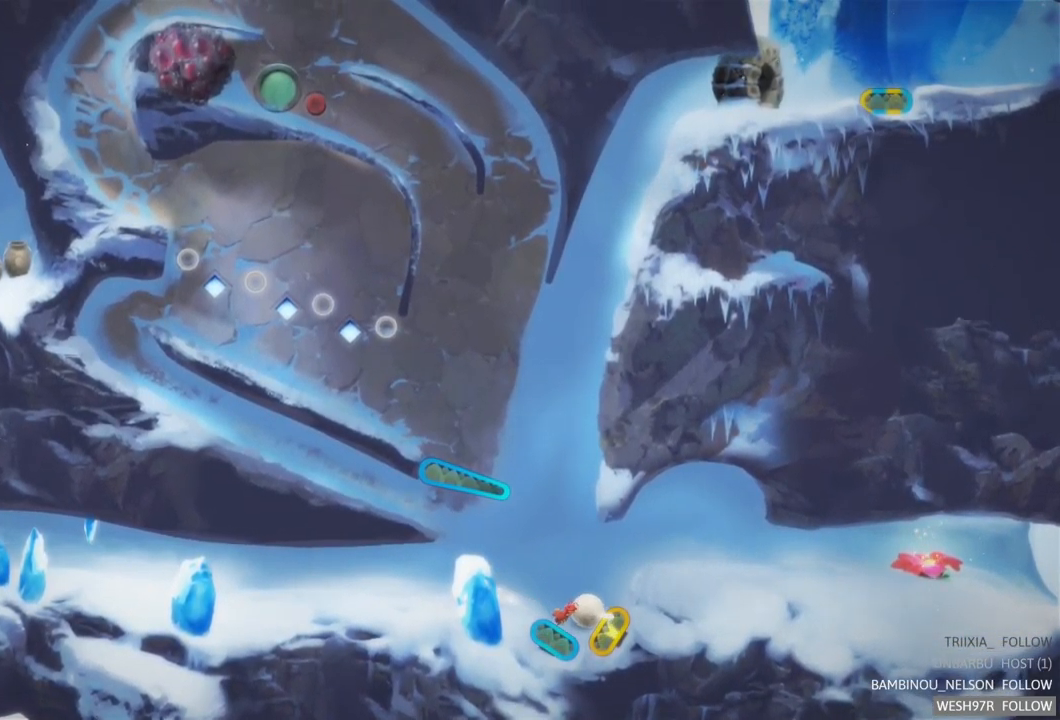
{"buttons": [], "left_stick": "center", "right_stick": "center", "events": [[67, "left_stick", "center"]]}
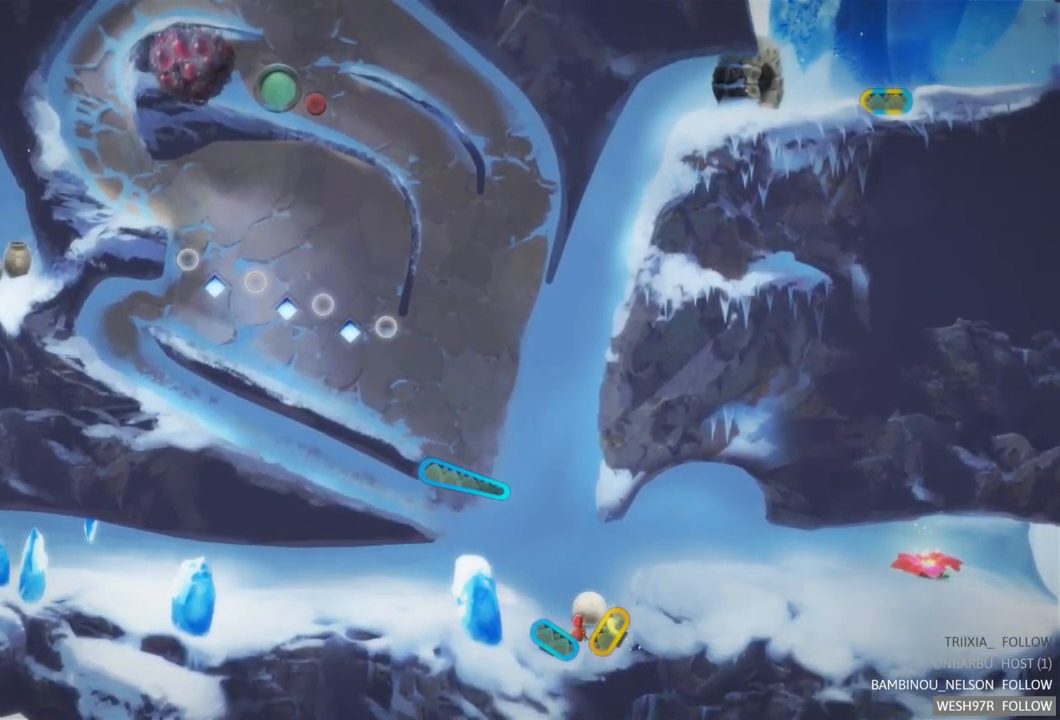
{"buttons": [], "left_stick": "center", "right_stick": "center", "events": [[67, "SELECT", "down"], [250, "SELECT", "up"]]}